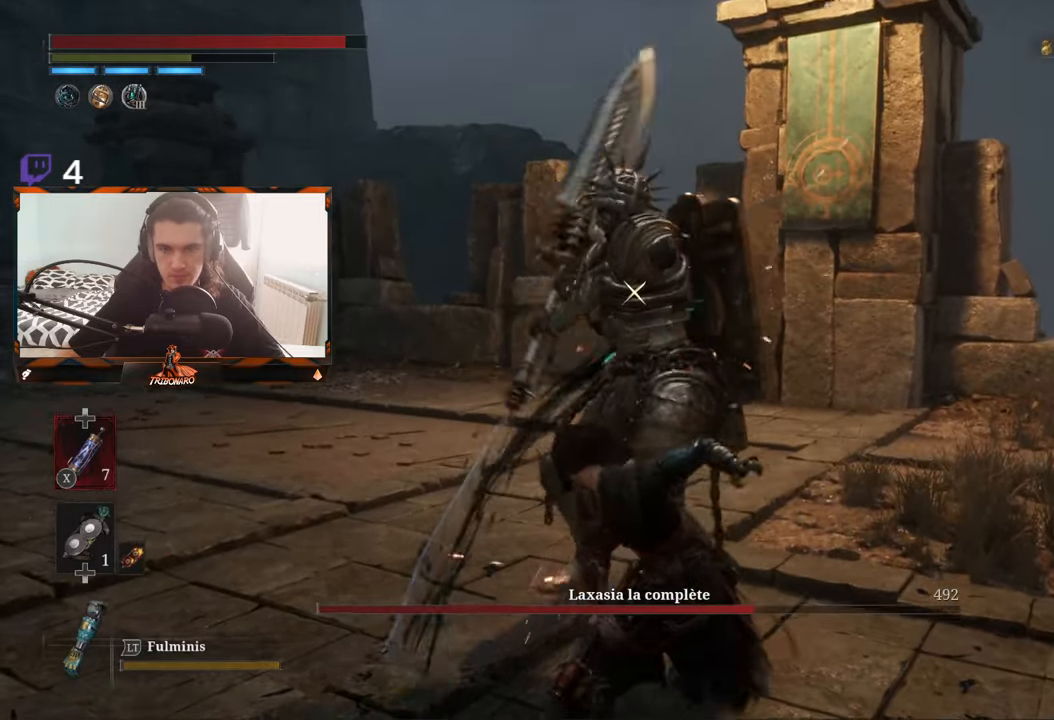
Gameplay with a controller (Xbox layout); each line is a JSON object with the inputs held at the frame after it. "events" lists button and stick changes between this image and that frame as [ms after this image, input, new state], when the widget could be followed in between.
{"buttons": [], "left_stick": "center", "right_stick": "center", "events": [[367, "left_stick", "right"], [483, "left_stick", "center"]]}
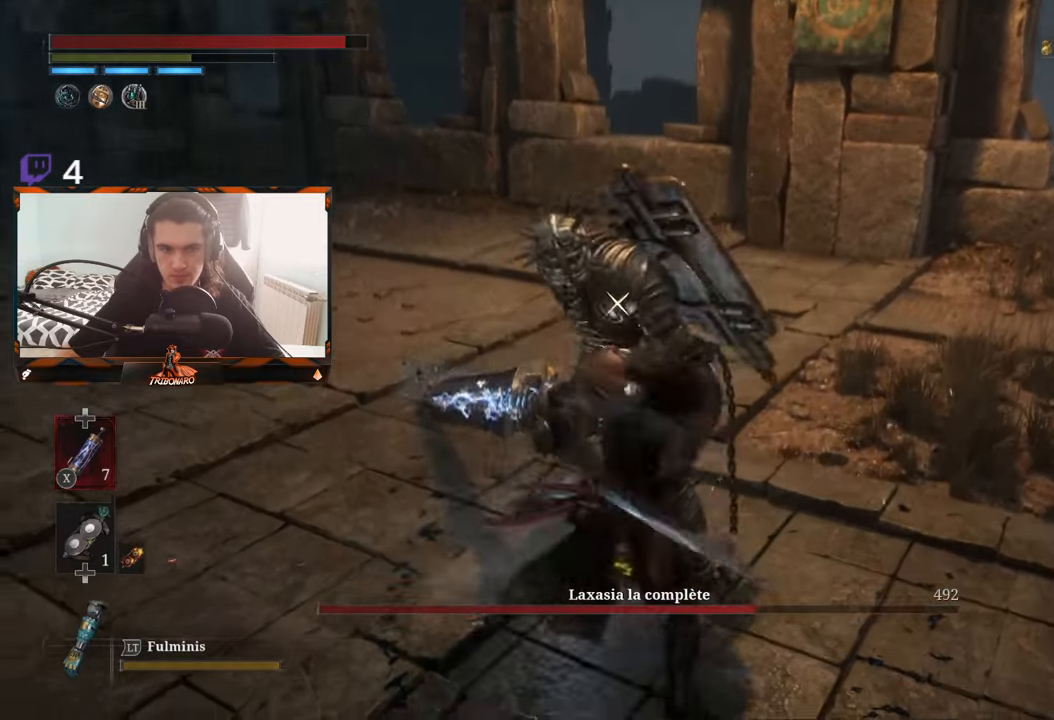
{"buttons": [], "left_stick": "right", "right_stick": "center", "events": [[217, "left_stick", "right"]]}
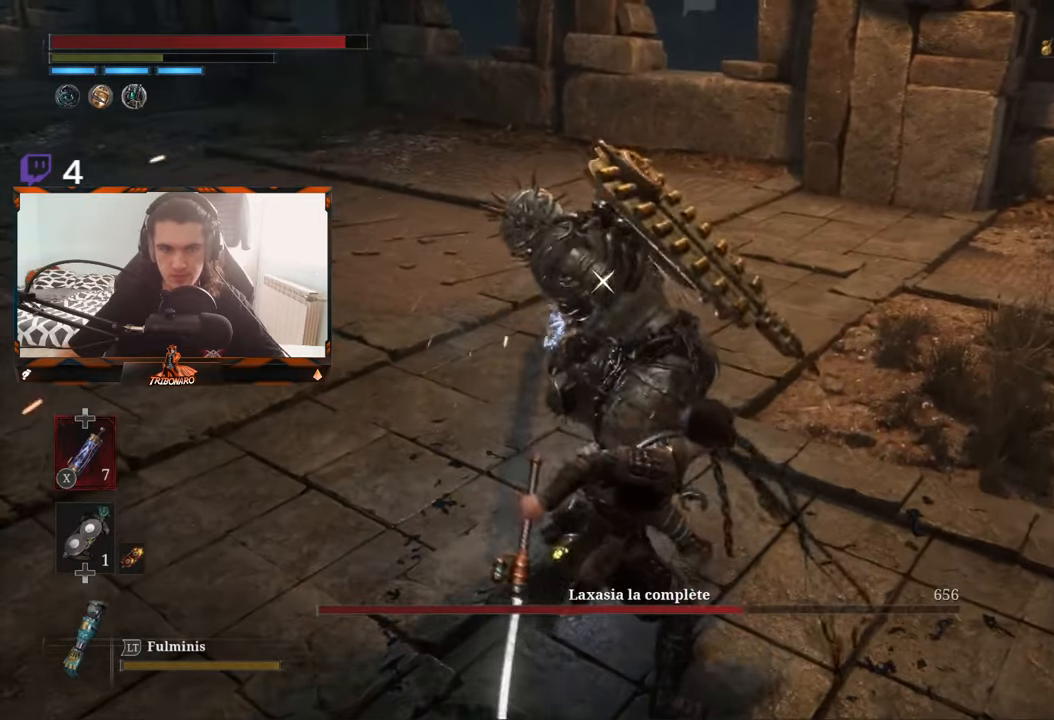
{"buttons": ["B"], "left_stick": "right", "right_stick": "center", "events": [[33, "B", "down"], [133, "B", "up"], [183, "B", "down"], [267, "B", "up"], [350, "B", "down"], [433, "B", "up"], [483, "B", "down"]]}
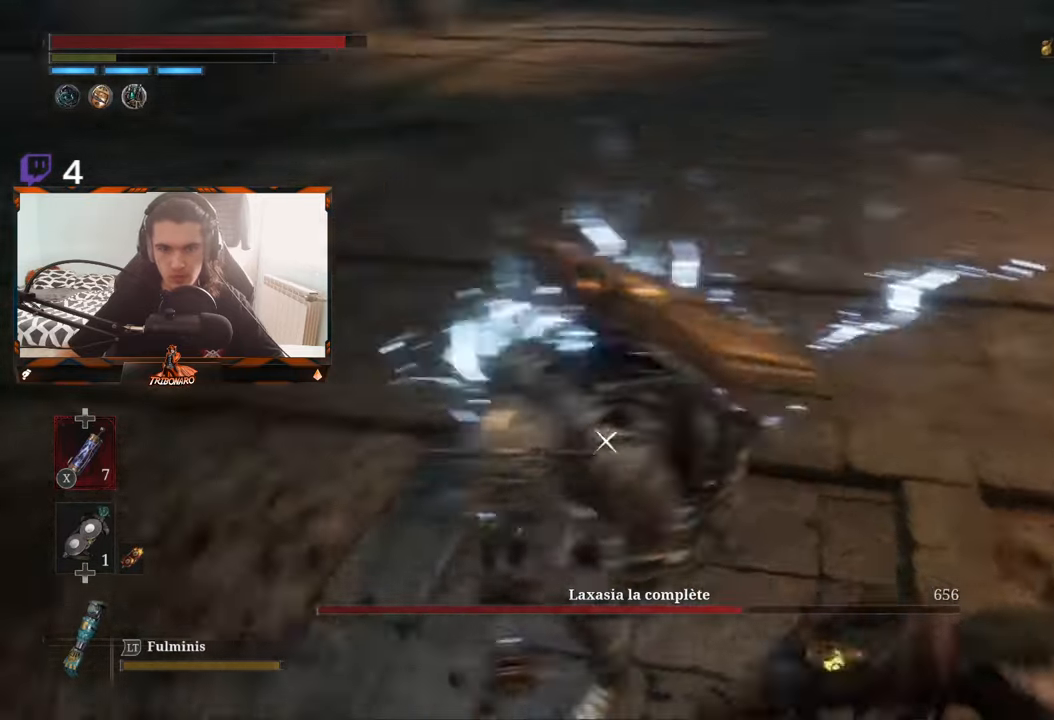
{"buttons": [], "left_stick": "right", "right_stick": "center", "events": [[67, "B", "up"], [117, "B", "down"], [200, "B", "up"]]}
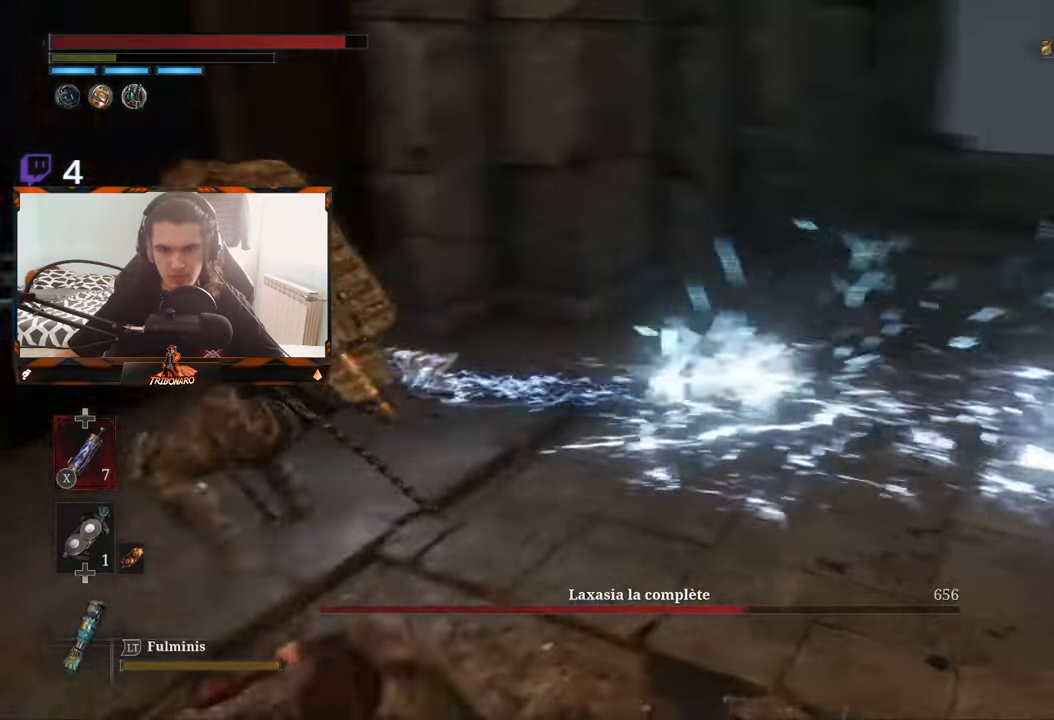
{"buttons": [], "left_stick": "down-right", "right_stick": "center", "events": [[500, "left_stick", "down-right"]]}
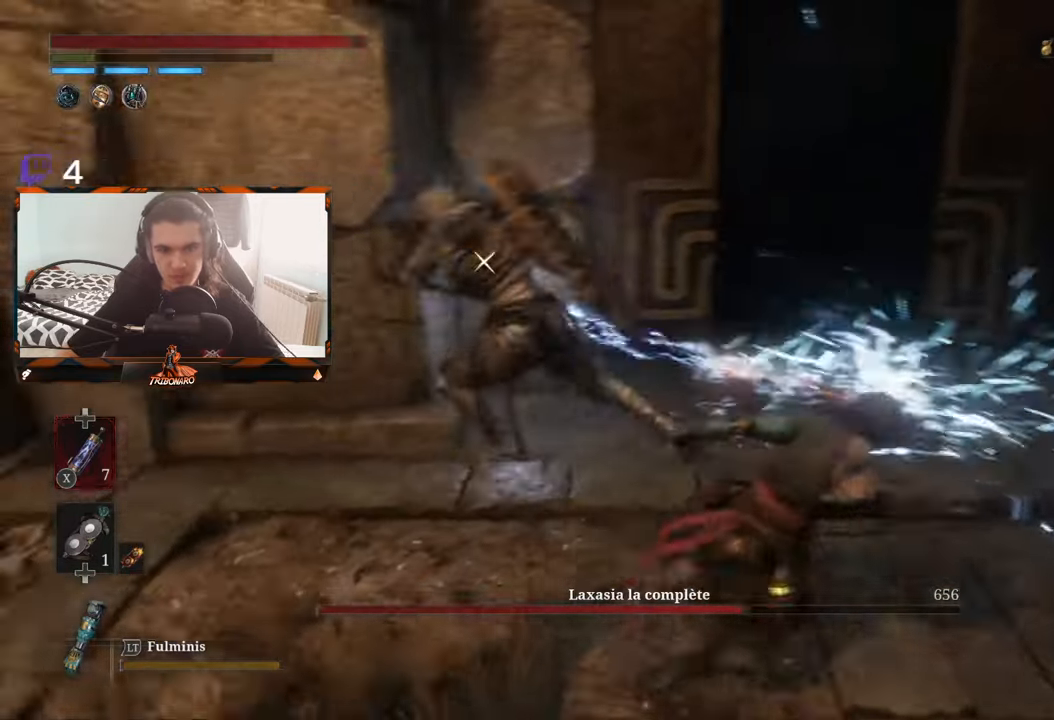
{"buttons": [], "left_stick": "up-left", "right_stick": "center", "events": [[233, "left_stick", "down-left"], [434, "left_stick", "up-left"]]}
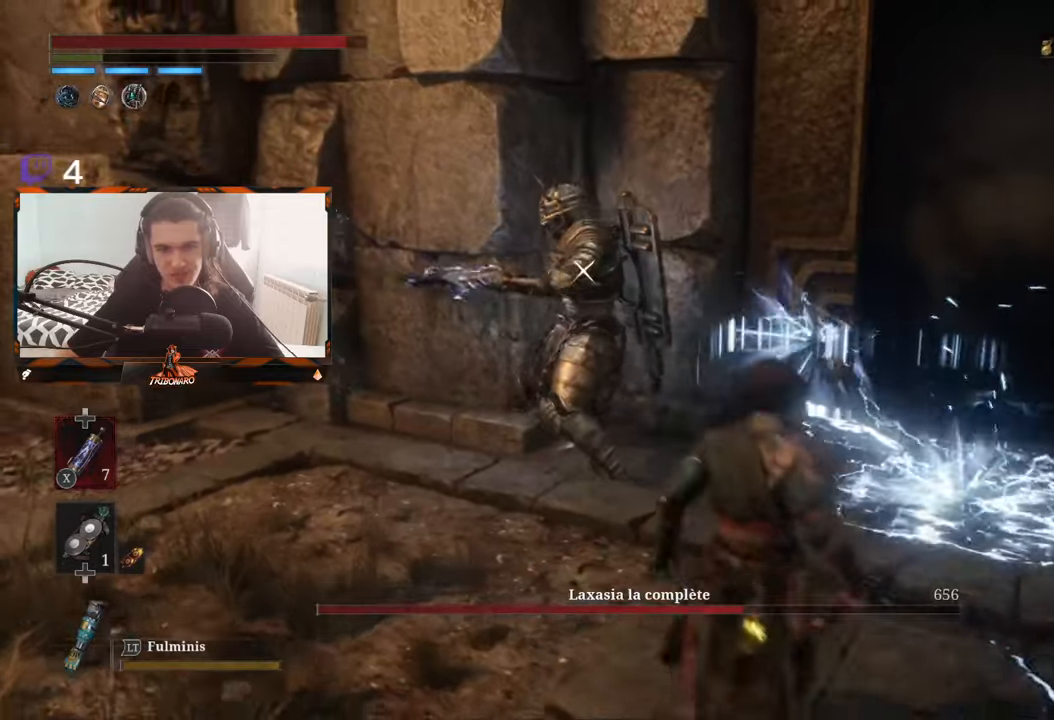
{"buttons": [], "left_stick": "up-left", "right_stick": "center", "events": []}
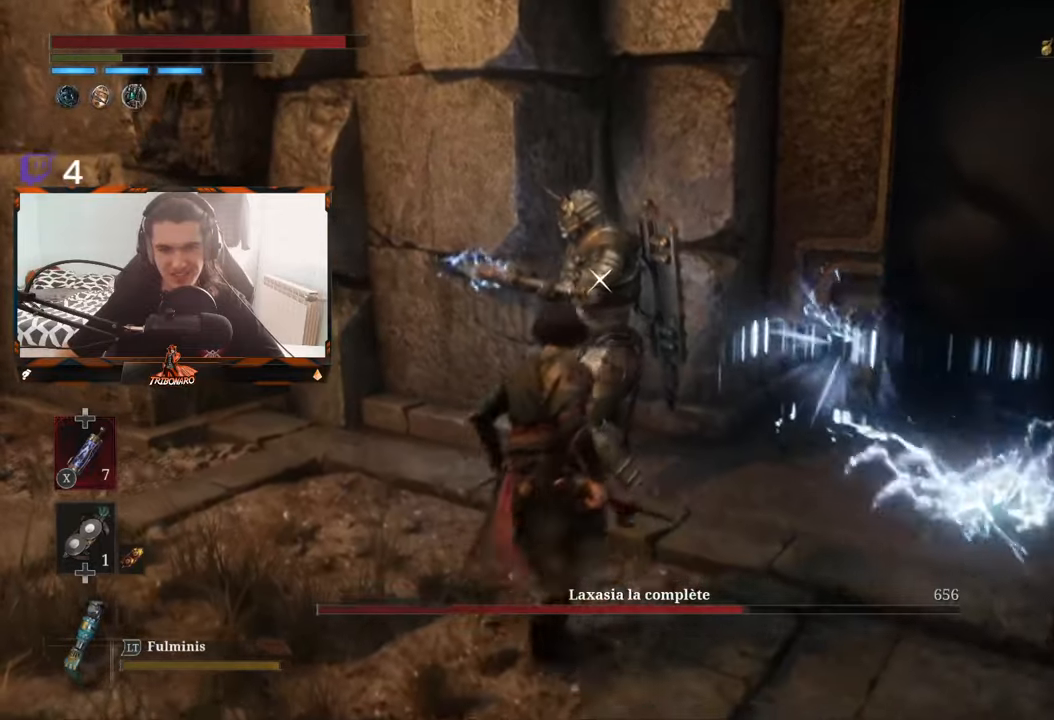
{"buttons": [], "left_stick": "center", "right_stick": "center", "events": [[34, "R1", "down"], [100, "R1", "up"], [217, "left_stick", "center"]]}
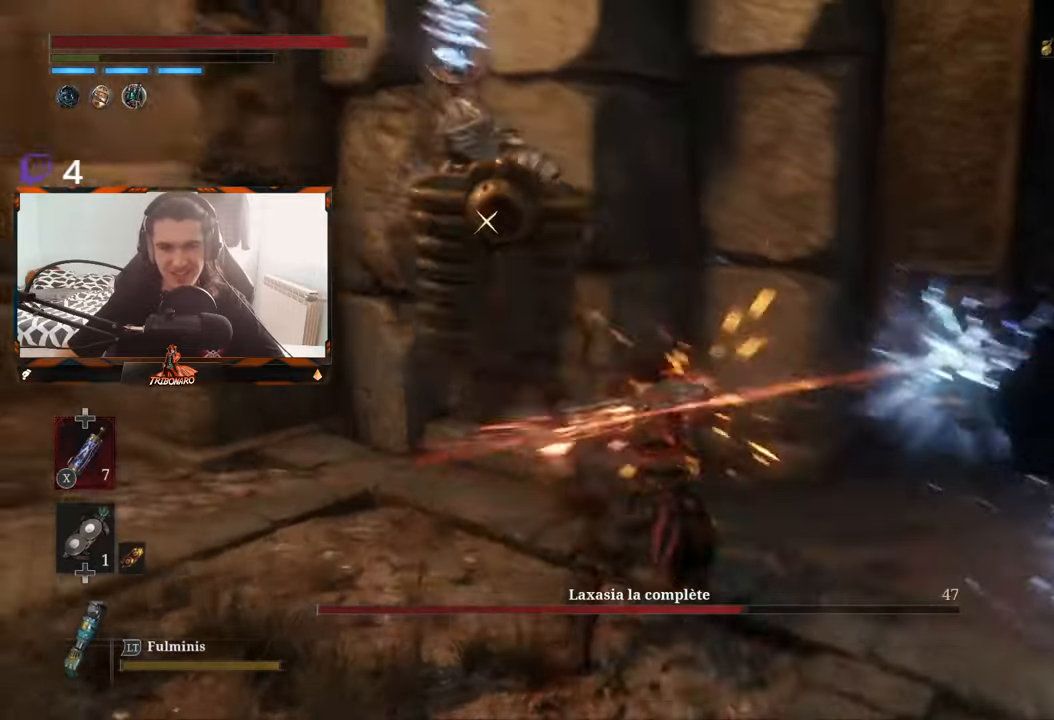
{"buttons": [], "left_stick": "center", "right_stick": "center", "events": []}
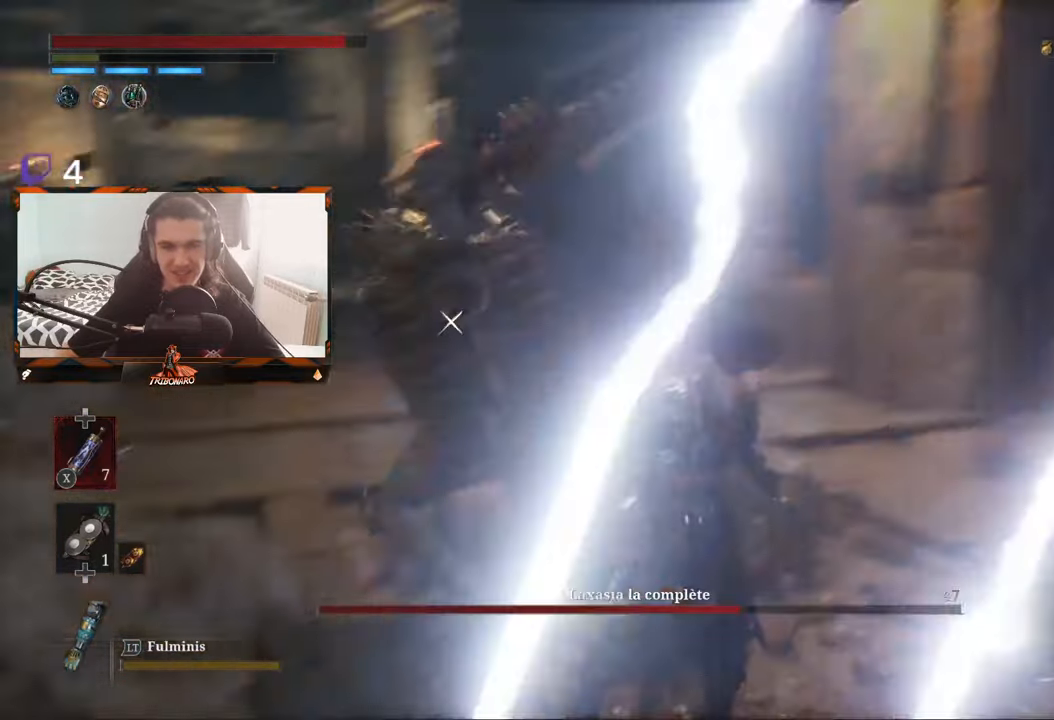
{"buttons": [], "left_stick": "center", "right_stick": "center", "events": [[284, "L1", "down"], [434, "L1", "up"]]}
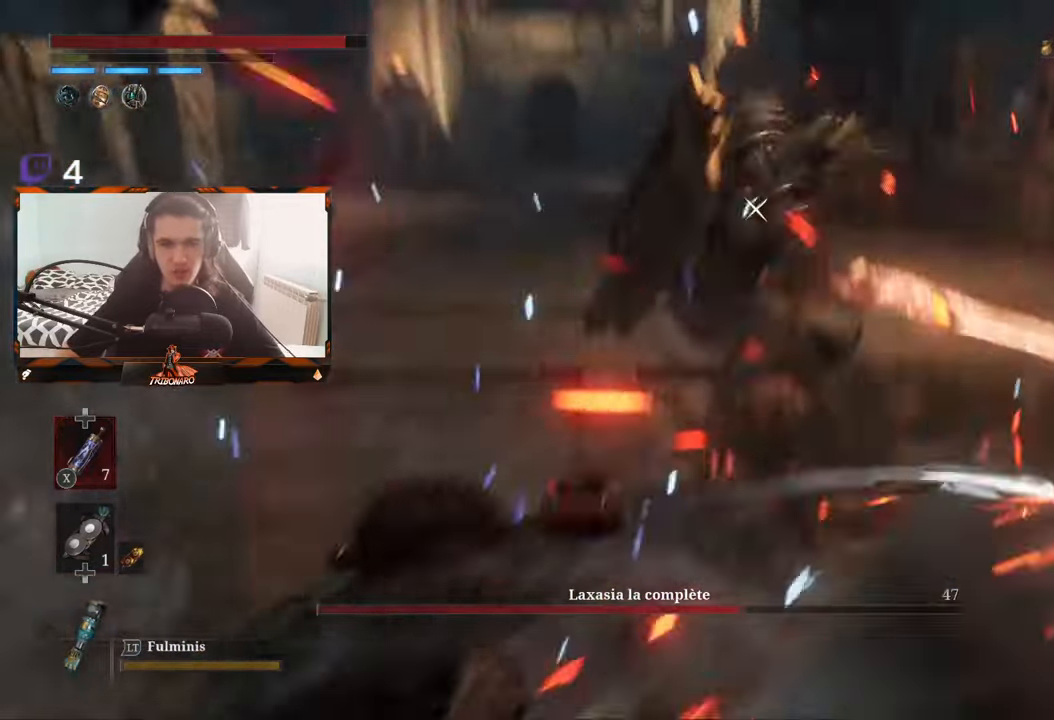
{"buttons": [], "left_stick": "up-right", "right_stick": "center", "events": [[150, "left_stick", "up"], [467, "left_stick", "up-right"]]}
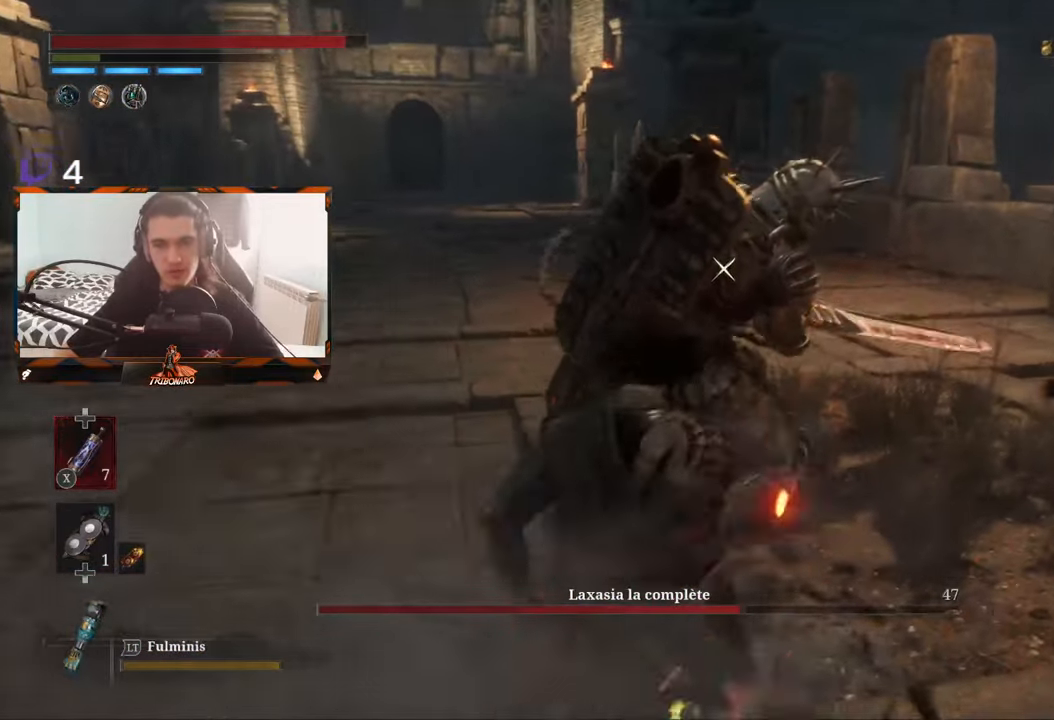
{"buttons": [], "left_stick": "up-right", "right_stick": "center", "events": [[234, "R1", "down"], [334, "R1", "up"]]}
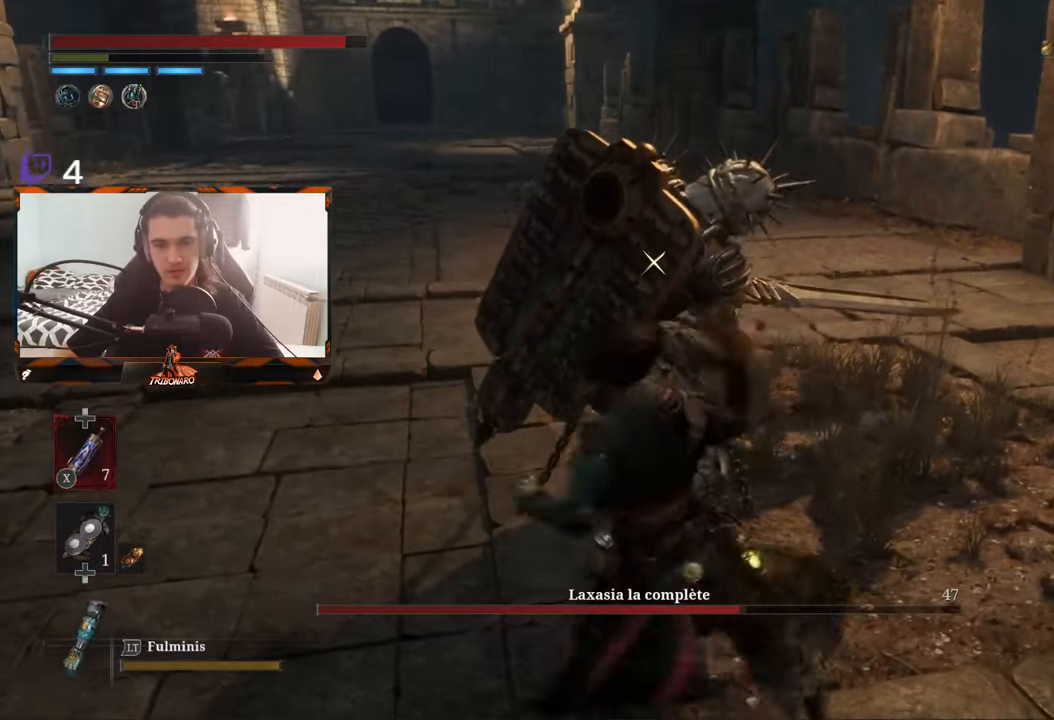
{"buttons": [], "left_stick": "center", "right_stick": "center", "events": [[234, "left_stick", "center"]]}
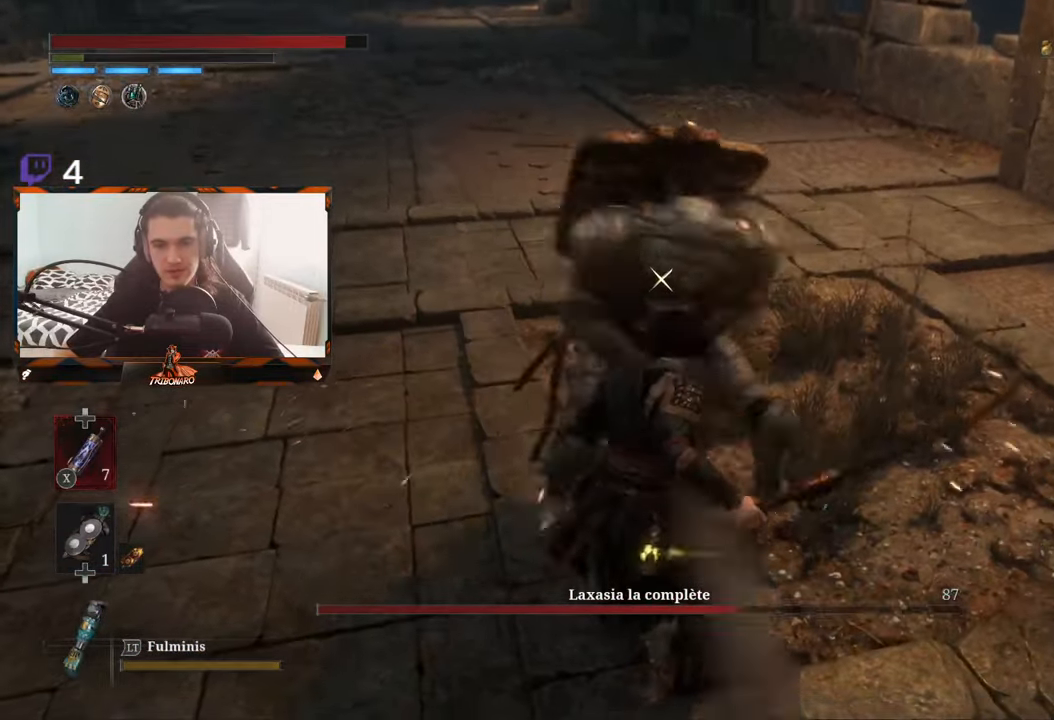
{"buttons": [], "left_stick": "center", "right_stick": "center", "events": []}
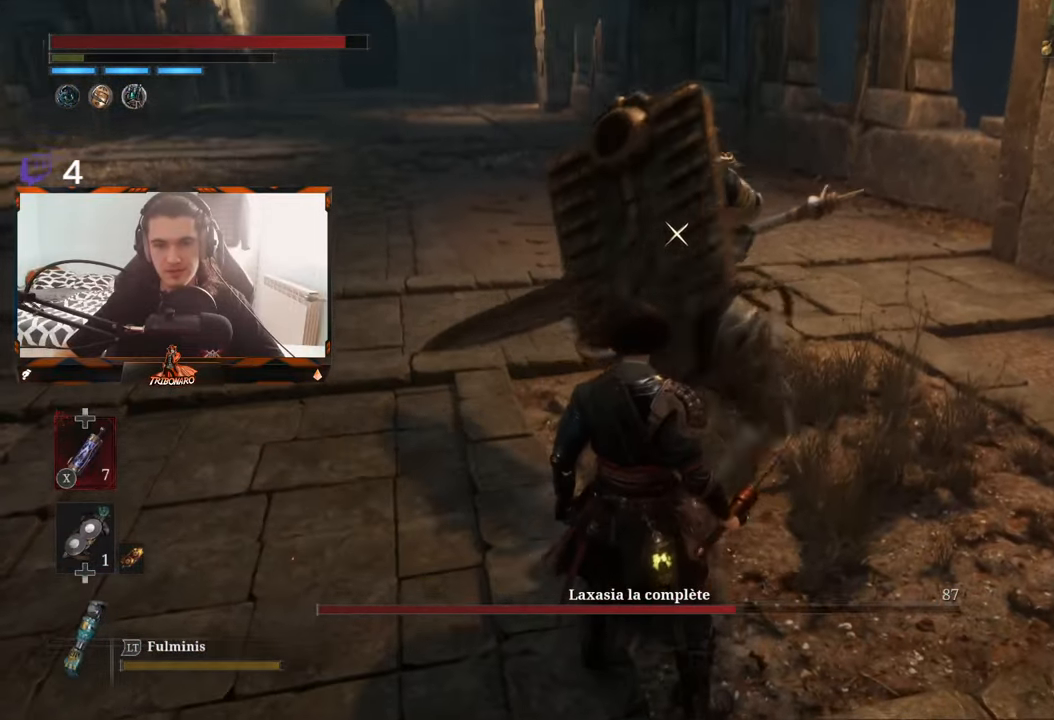
{"buttons": ["L1"], "left_stick": "center", "right_stick": "center", "events": [[267, "L1", "down"]]}
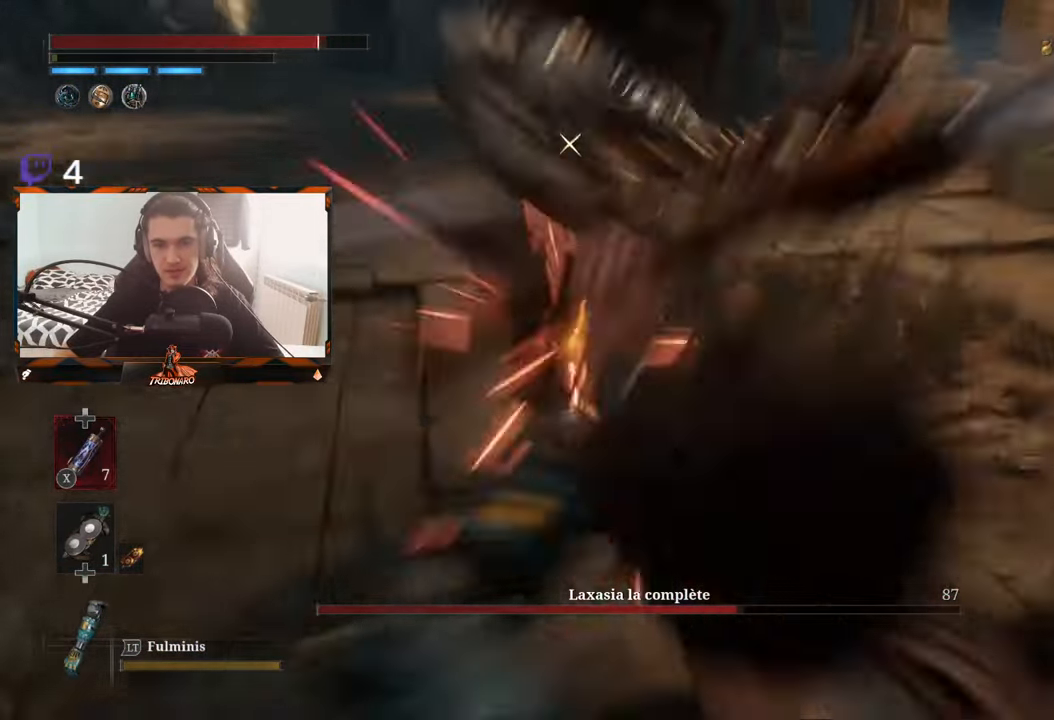
{"buttons": ["B"], "left_stick": "up-left", "right_stick": "center", "events": [[117, "L1", "up"], [300, "left_stick", "up"], [417, "left_stick", "up-left"], [466, "B", "down"]]}
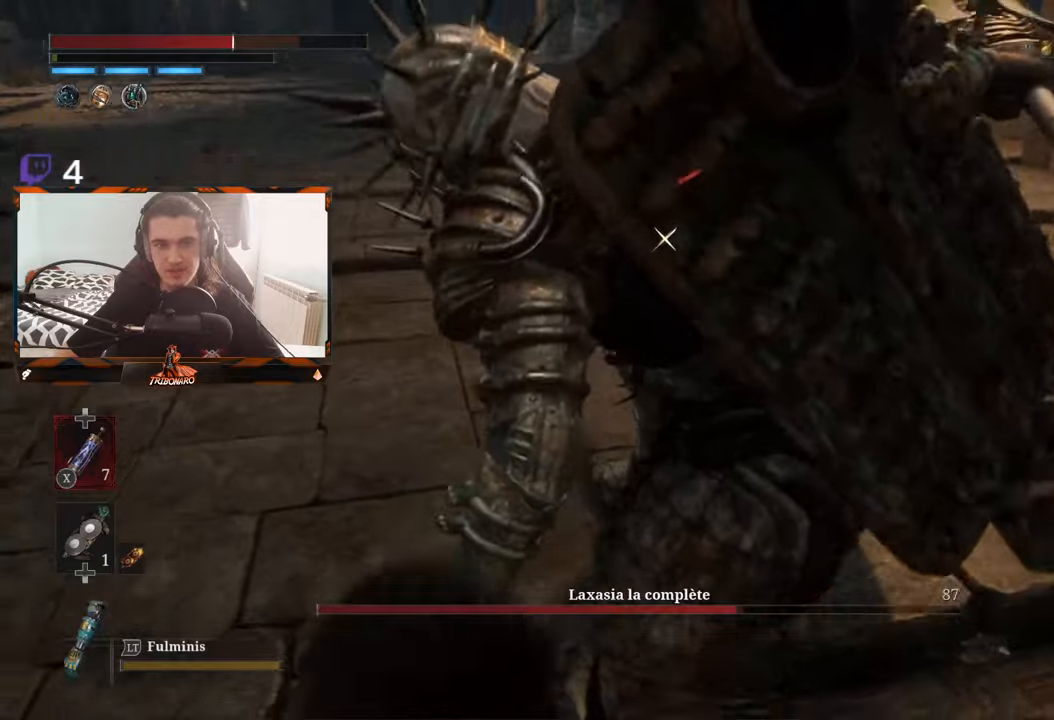
{"buttons": [], "left_stick": "up-left", "right_stick": "center", "events": [[83, "B", "up"], [150, "B", "down"], [233, "B", "up"]]}
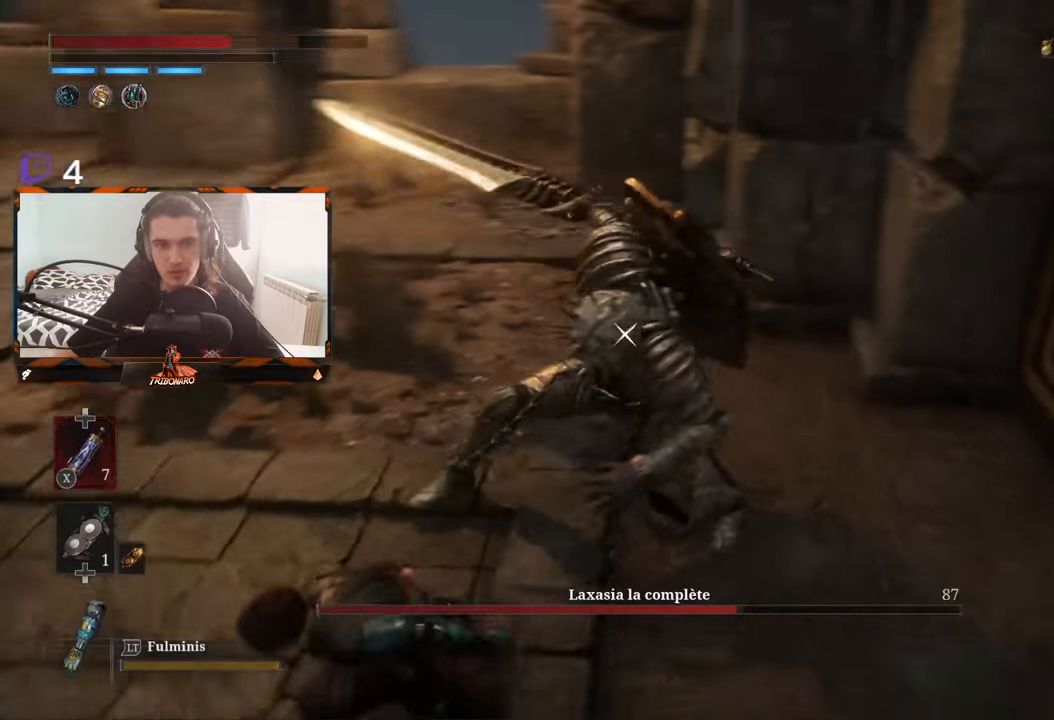
{"buttons": [], "left_stick": "center", "right_stick": "center", "events": [[50, "left_stick", "left"], [166, "left_stick", "down-left"], [433, "left_stick", "center"]]}
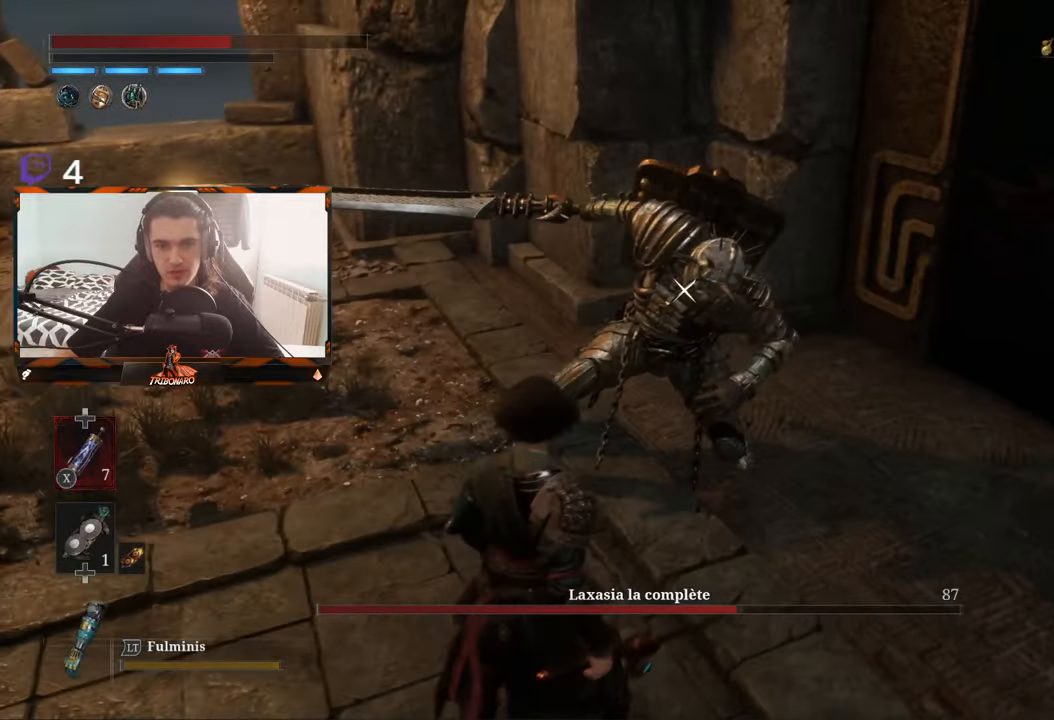
{"buttons": [], "left_stick": "center", "right_stick": "center", "events": [[83, "left_stick", "down-left"], [300, "left_stick", "center"]]}
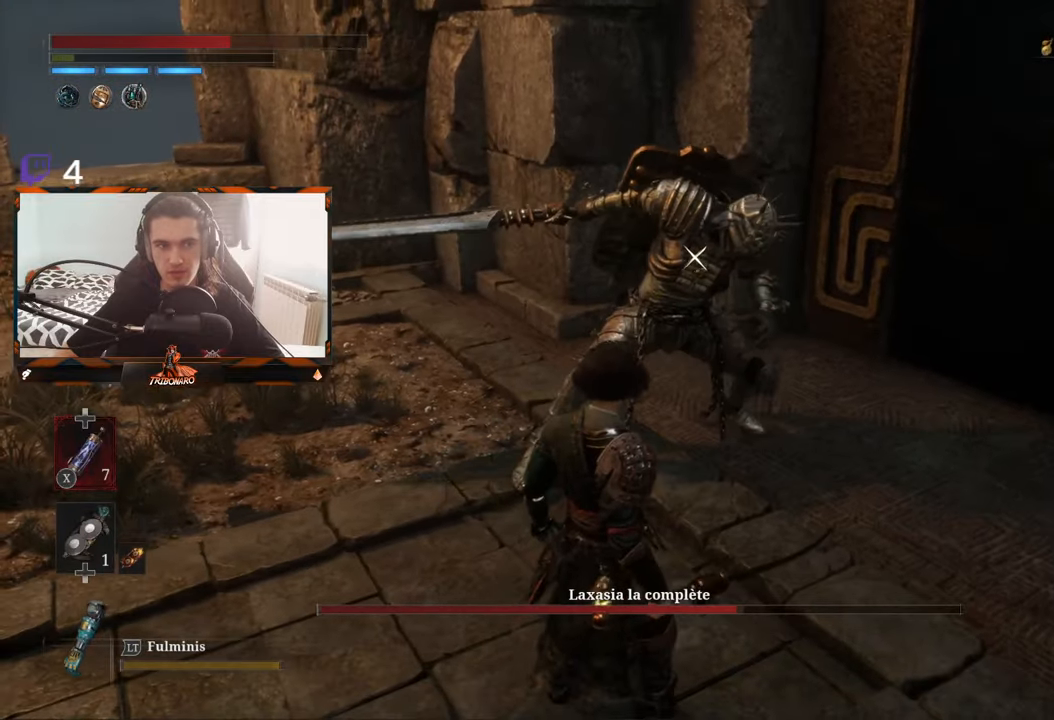
{"buttons": [], "left_stick": "center", "right_stick": "center", "events": [[66, "left_stick", "up"], [233, "R1", "down"], [300, "left_stick", "center"], [333, "R1", "up"]]}
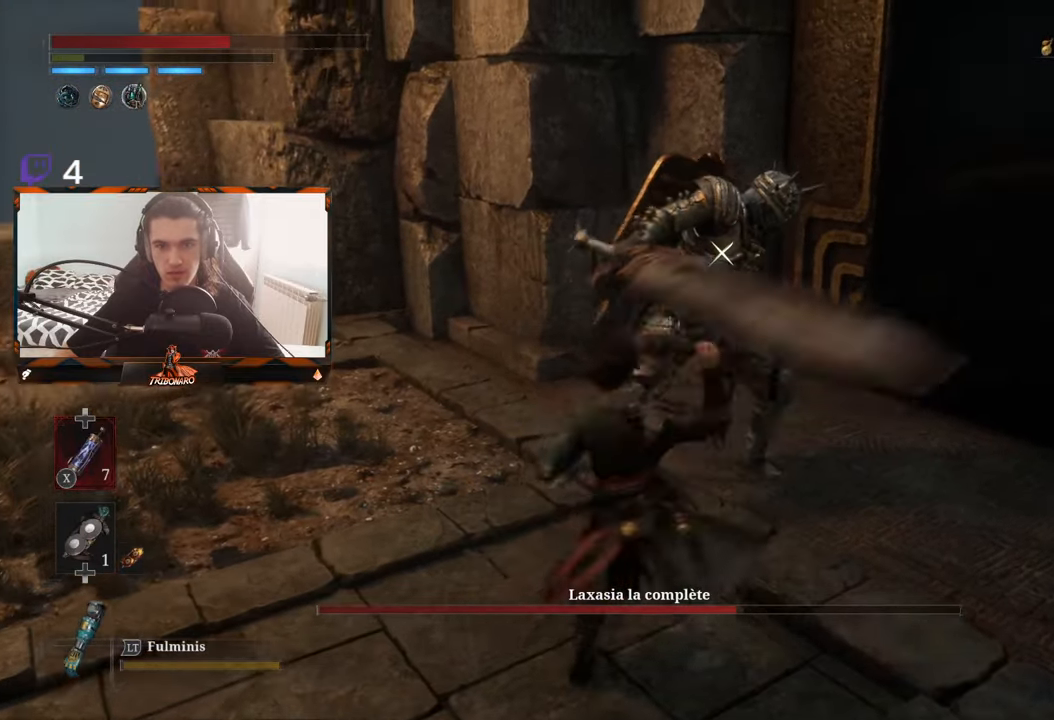
{"buttons": [], "left_stick": "center", "right_stick": "center", "events": []}
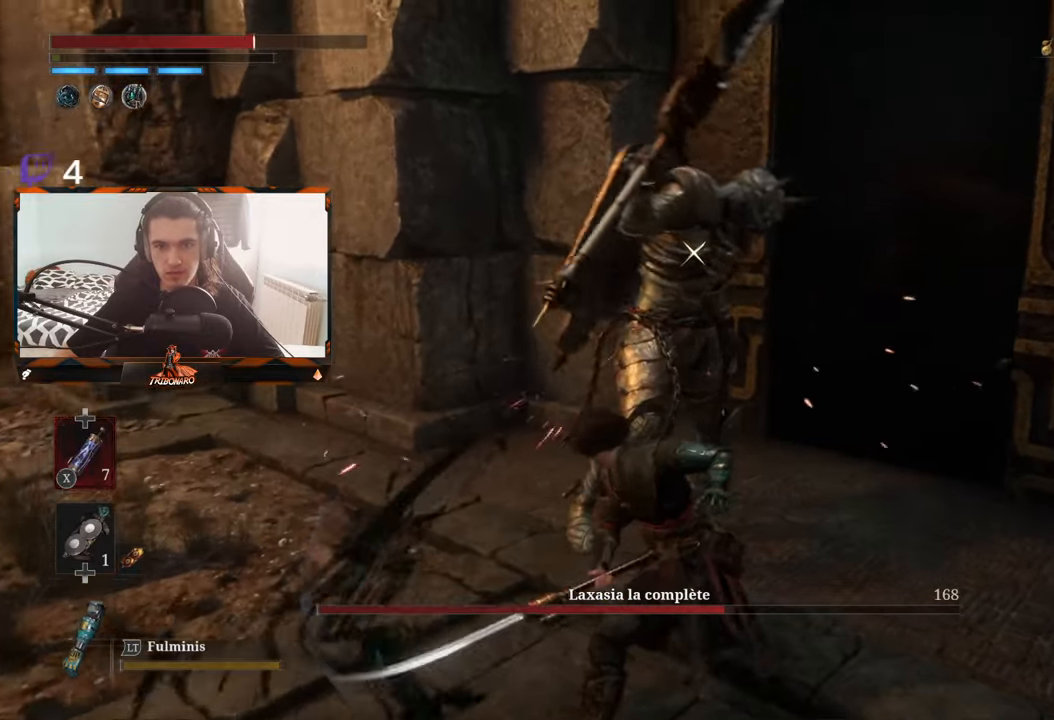
{"buttons": [], "left_stick": "center", "right_stick": "center", "events": [[83, "R1", "down"], [216, "R1", "up"]]}
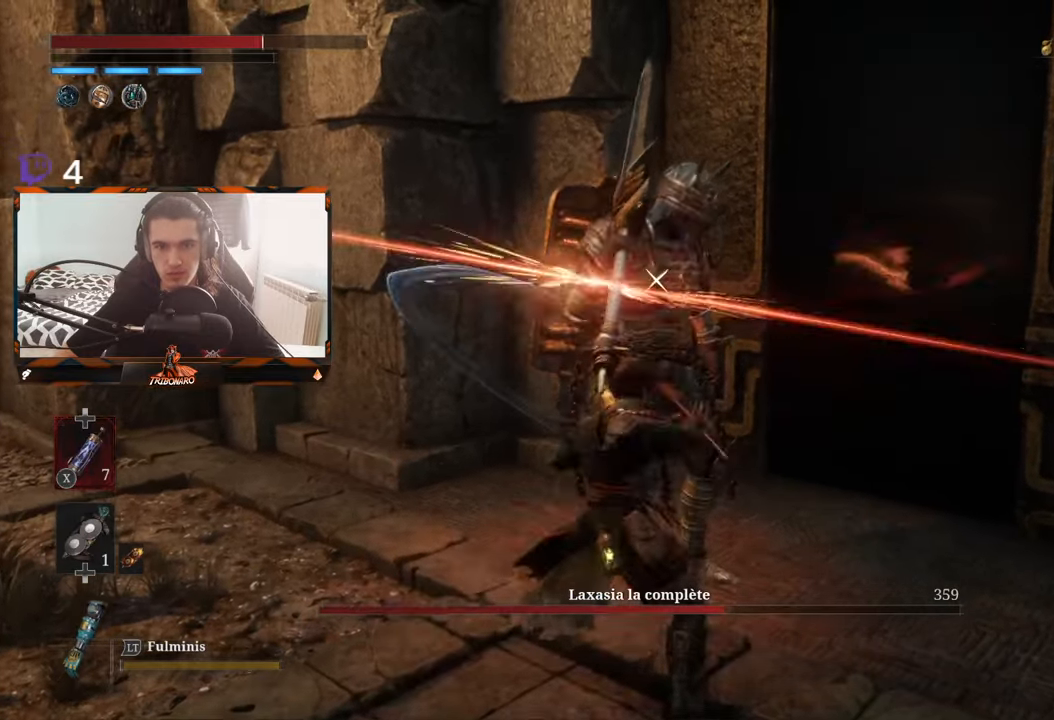
{"buttons": [], "left_stick": "down", "right_stick": "center", "events": [[483, "left_stick", "down"]]}
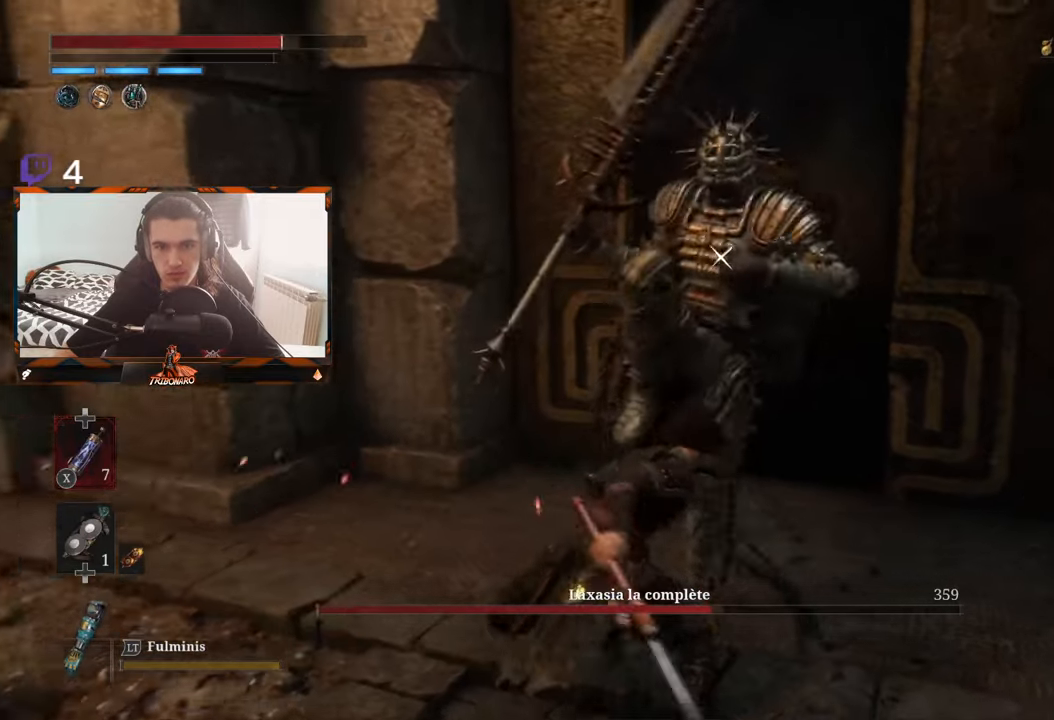
{"buttons": [], "left_stick": "center", "right_stick": "center", "events": [[100, "left_stick", "center"]]}
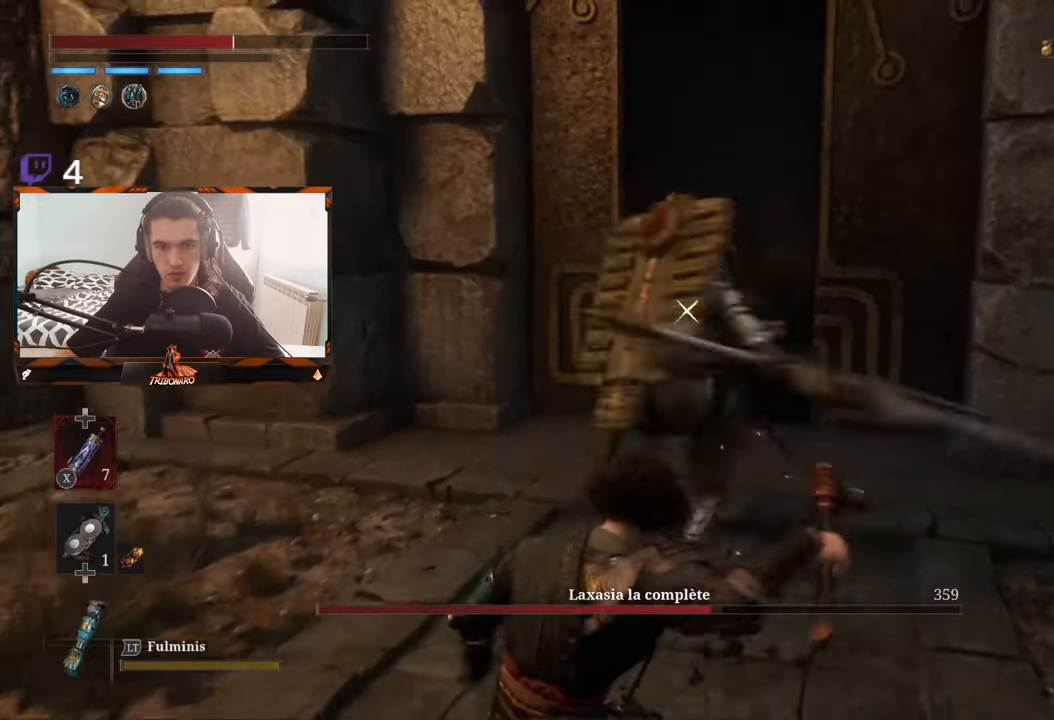
{"buttons": [], "left_stick": "center", "right_stick": "center", "events": [[266, "L1", "down"], [466, "L1", "up"]]}
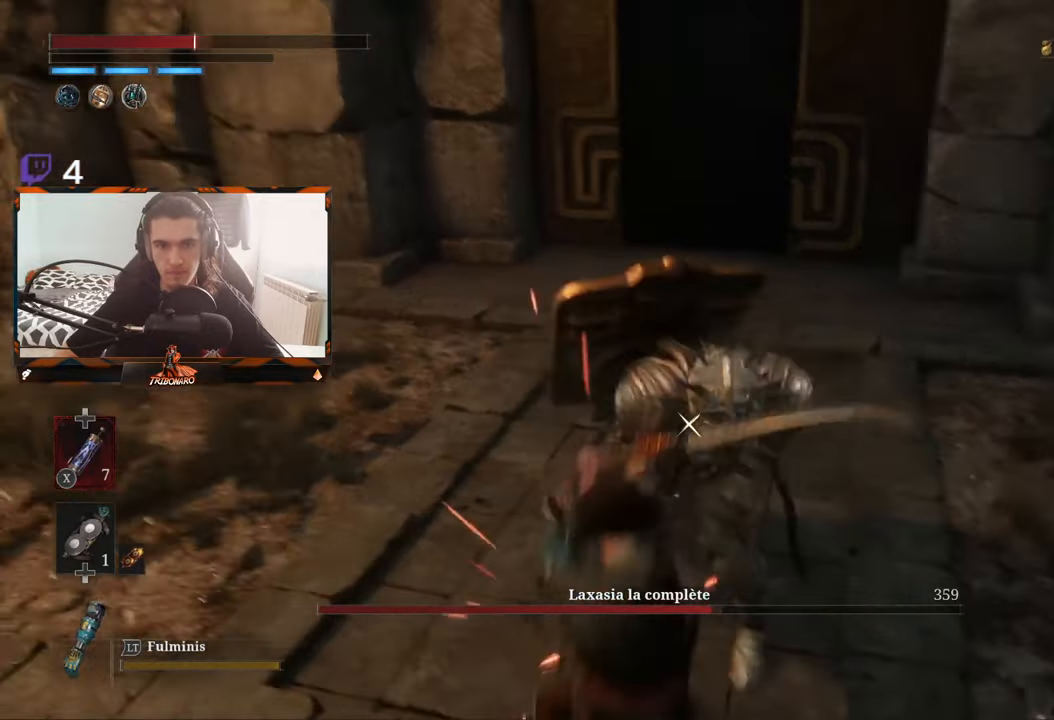
{"buttons": ["B"], "left_stick": "up", "right_stick": "center", "events": [[383, "left_stick", "up"], [483, "B", "down"]]}
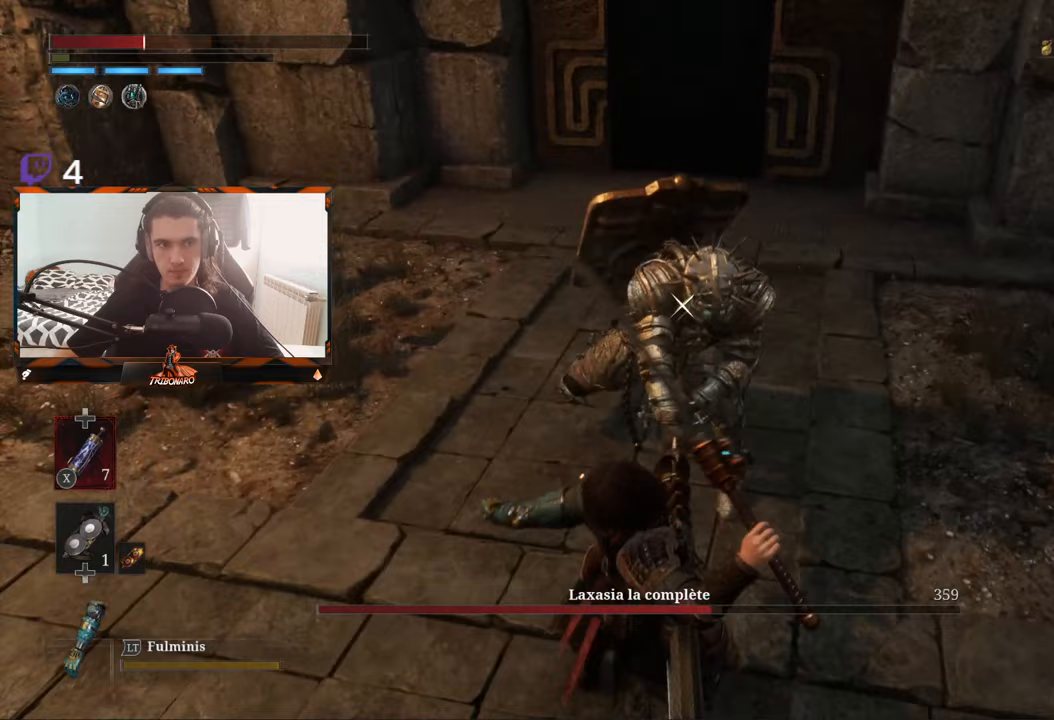
{"buttons": ["B"], "left_stick": "down-left", "right_stick": "center", "events": [[67, "B", "up"], [83, "left_stick", "up-left"], [150, "B", "down"], [217, "B", "up"], [300, "left_stick", "left"], [467, "left_stick", "down-left"], [483, "B", "down"]]}
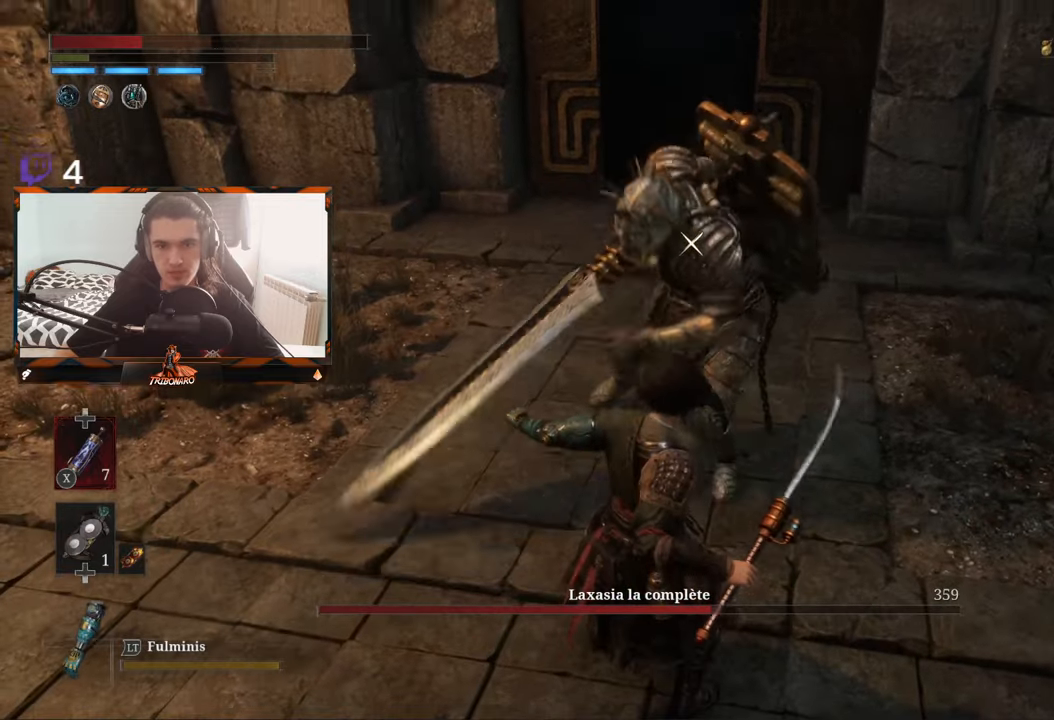
{"buttons": [], "left_stick": "down", "right_stick": "center", "events": [[50, "B", "up"], [250, "B", "down"], [300, "B", "up"], [333, "left_stick", "down"]]}
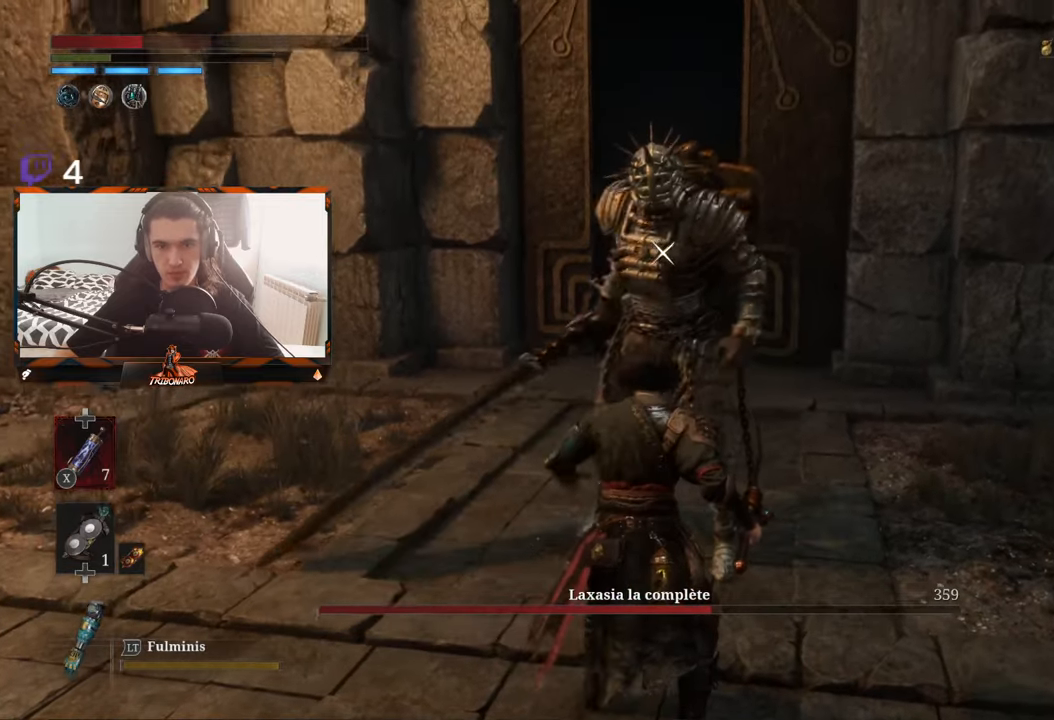
{"buttons": [], "left_stick": "down", "right_stick": "center", "events": []}
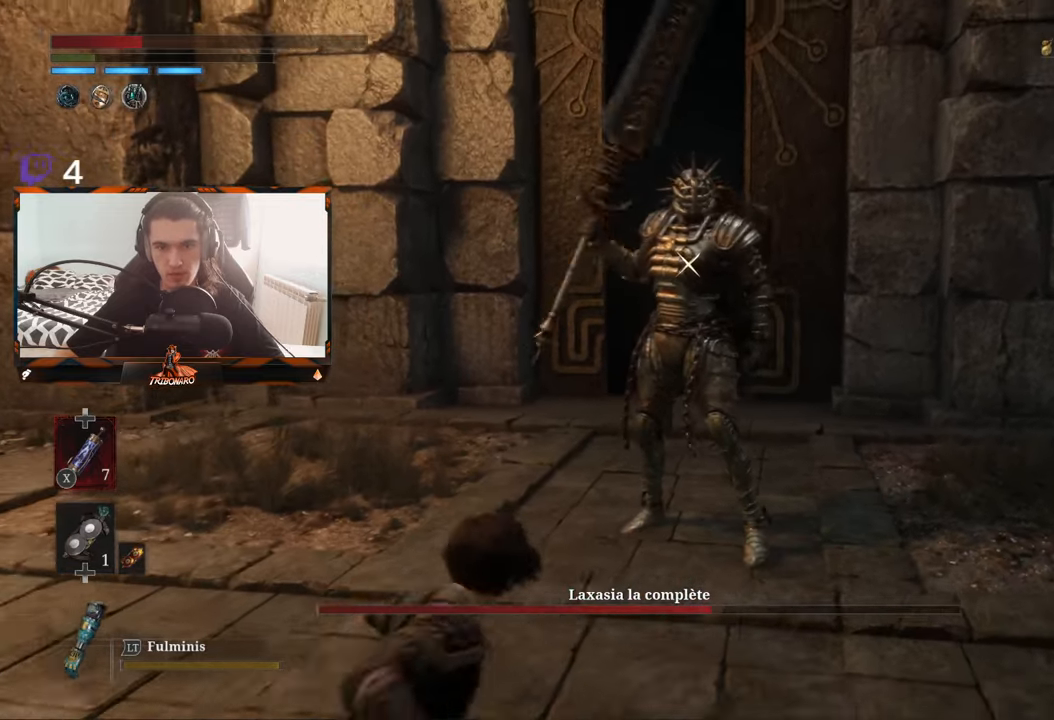
{"buttons": [], "left_stick": "down-left", "right_stick": "center", "events": [[283, "X", "down"], [333, "left_stick", "down-left"], [367, "X", "up"]]}